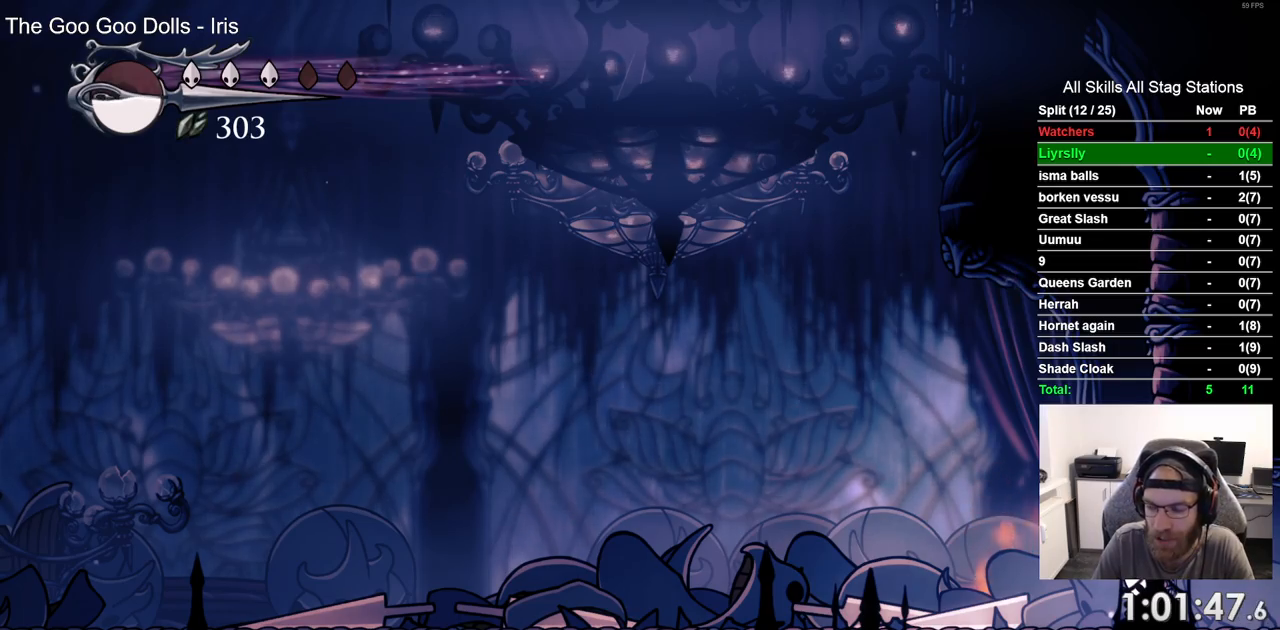
Gameplay with a controller (PlayStation layout); each line is a JSON object with the inputs held at the frame after it. "events" lists button and stick changes between this image and that frame as [ms after this image, input, new state], when the widget could be followed in between. Not read: R1 SQUARE.
{"buttons": [], "left_stick": "center", "right_stick": "center", "events": []}
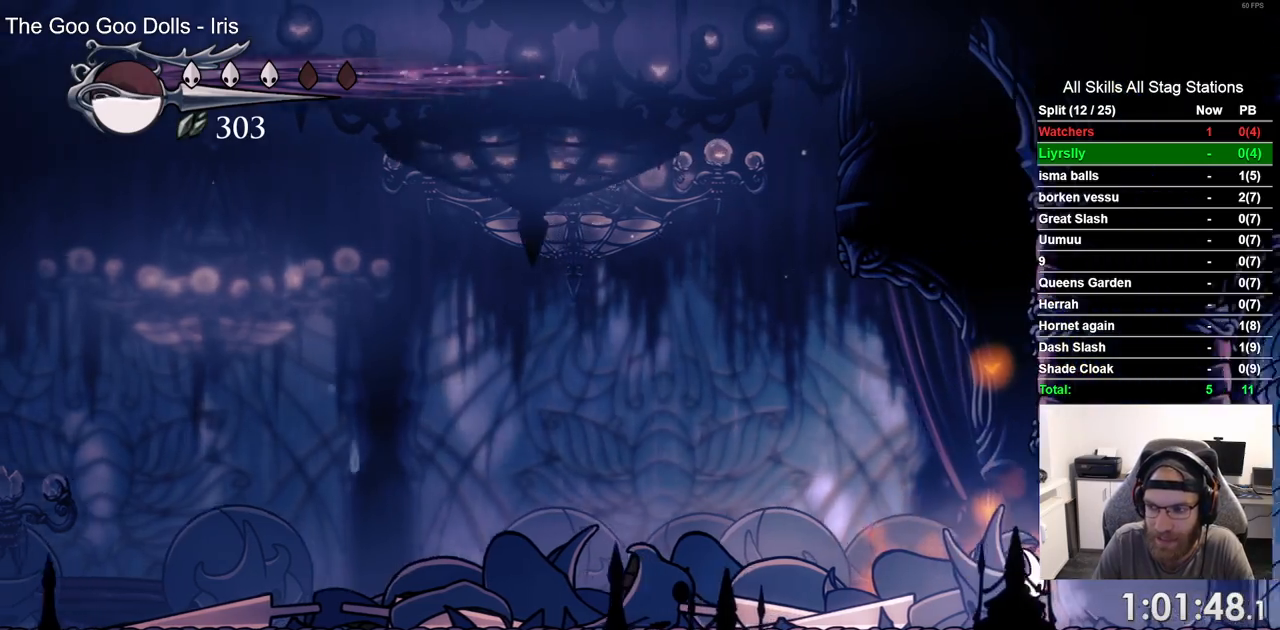
{"buttons": ["DPAD_RIGHT"], "left_stick": "center", "right_stick": "center", "events": [[283, "DPAD_RIGHT", "down"]]}
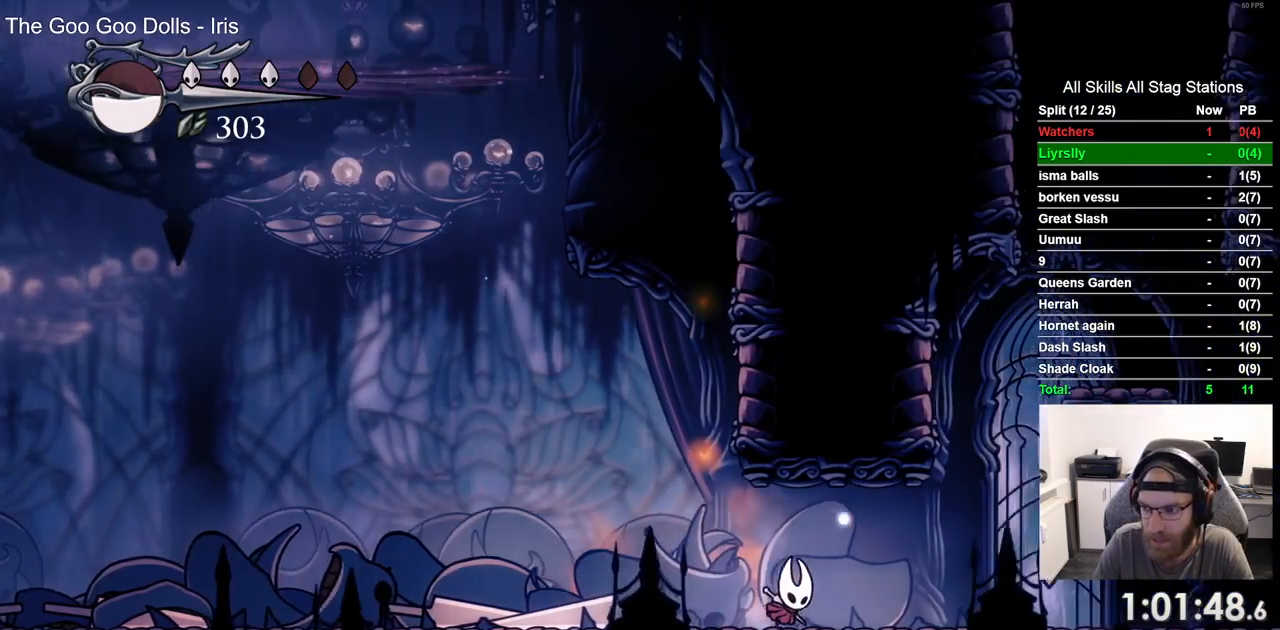
{"buttons": ["CROSS", "DPAD_RIGHT"], "left_stick": "center", "right_stick": "center", "events": [[267, "CROSS", "down"]]}
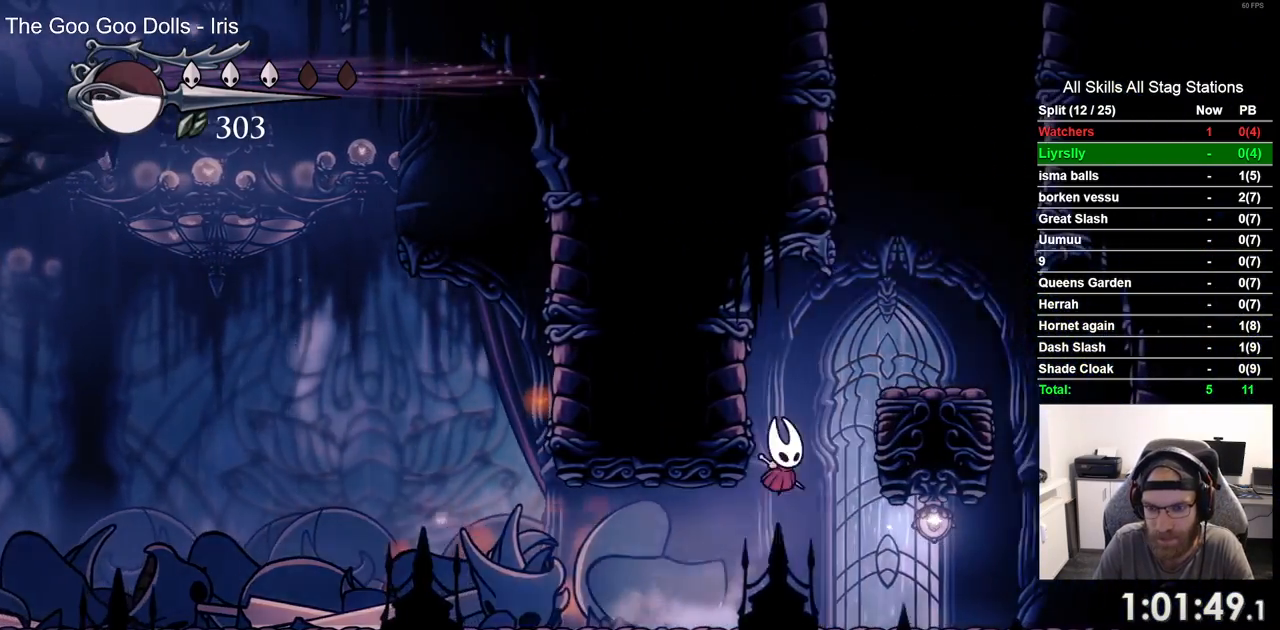
{"buttons": ["CROSS", "DPAD_RIGHT"], "left_stick": "center", "right_stick": "center", "events": [[250, "CROSS", "up"], [383, "CROSS", "down"]]}
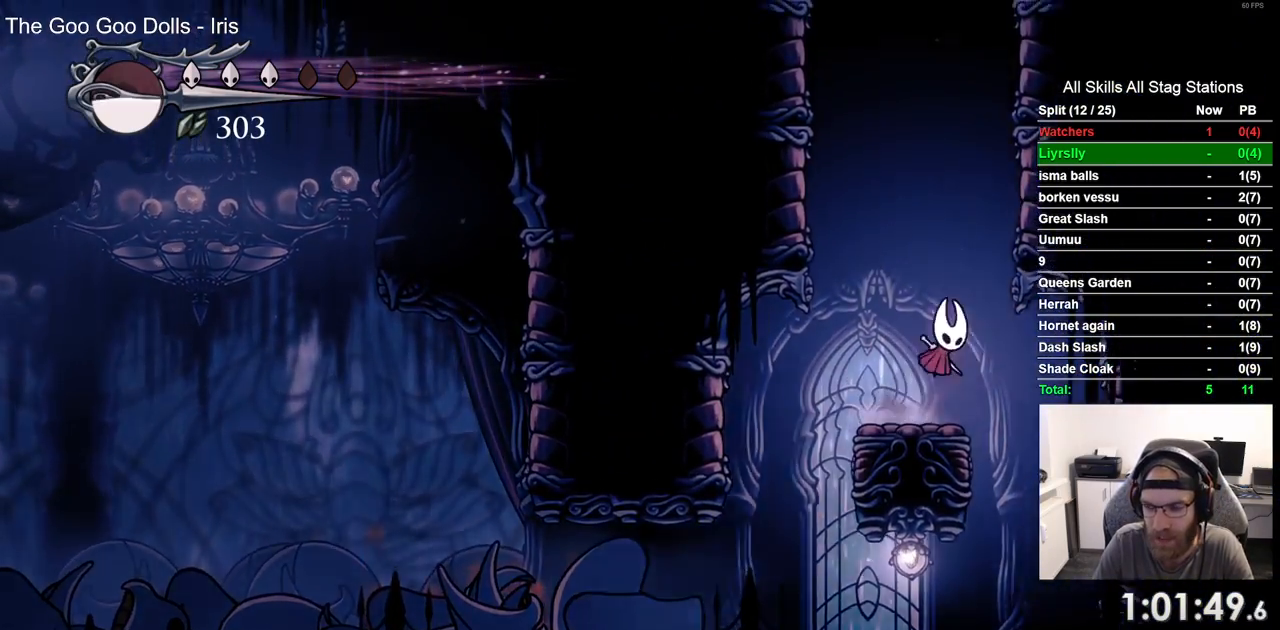
{"buttons": ["CROSS", "DPAD_RIGHT"], "left_stick": "center", "right_stick": "center", "events": [[217, "CROSS", "up"], [283, "CROSS", "down"]]}
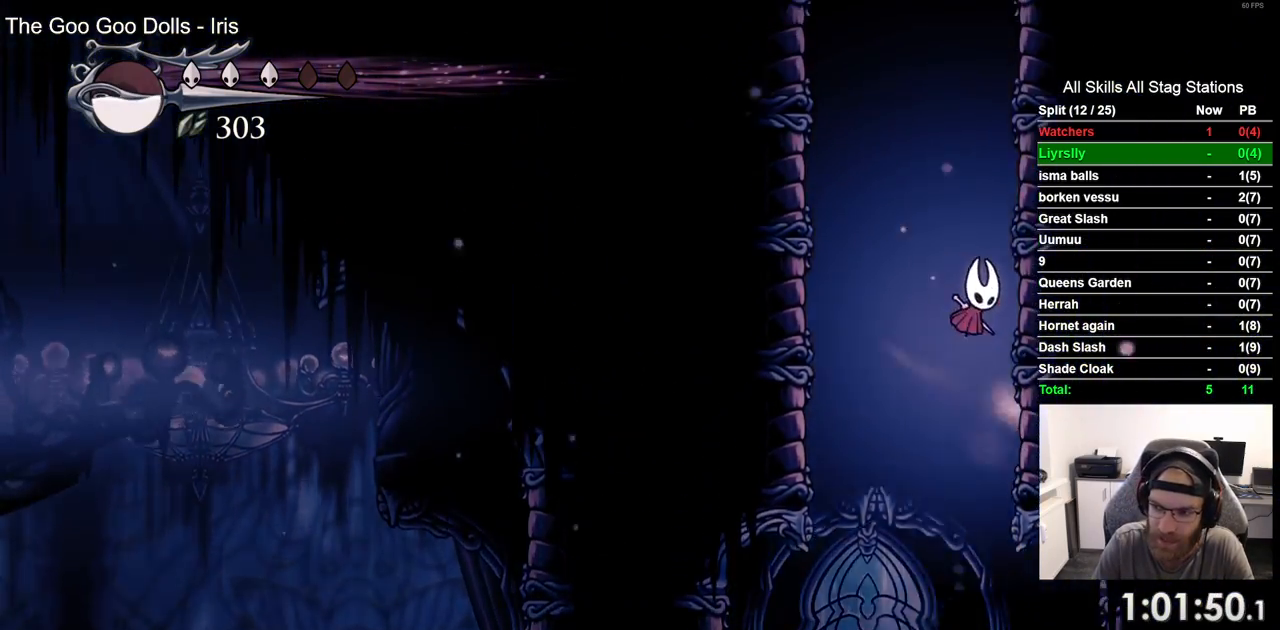
{"buttons": ["CROSS", "DPAD_RIGHT"], "left_stick": "center", "right_stick": "center", "events": [[67, "CROSS", "up"], [150, "CROSS", "down"], [417, "CROSS", "up"], [500, "CROSS", "down"]]}
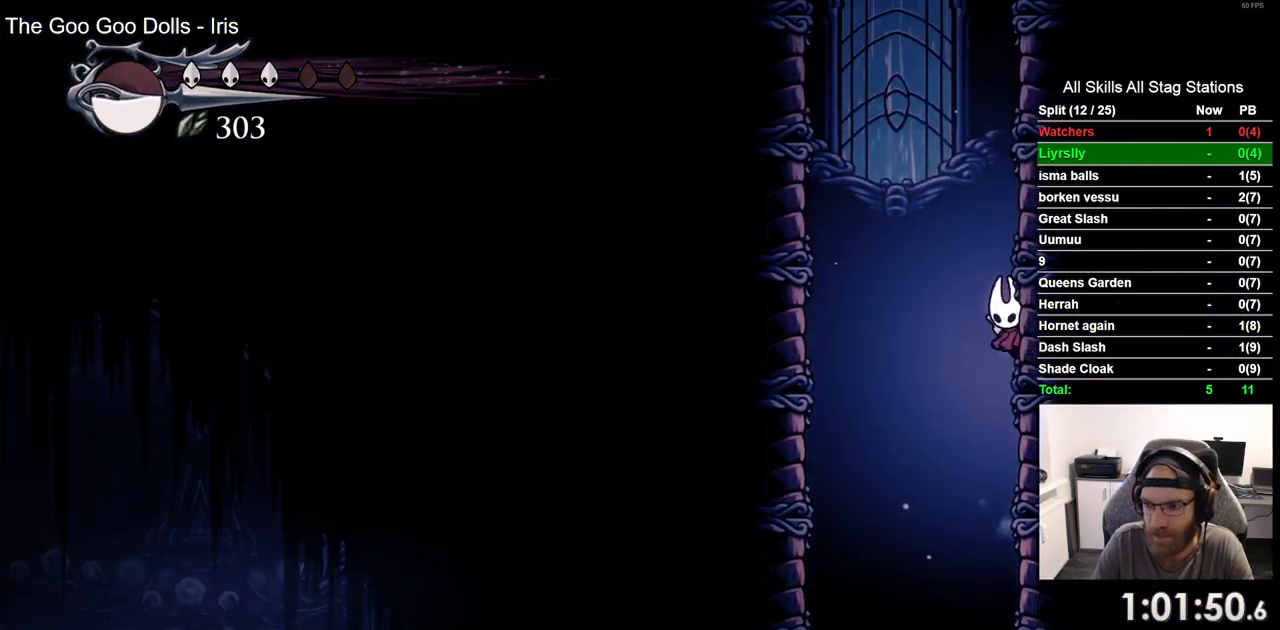
{"buttons": ["CROSS", "DPAD_RIGHT"], "left_stick": "center", "right_stick": "center", "events": [[267, "CROSS", "up"], [333, "CROSS", "down"]]}
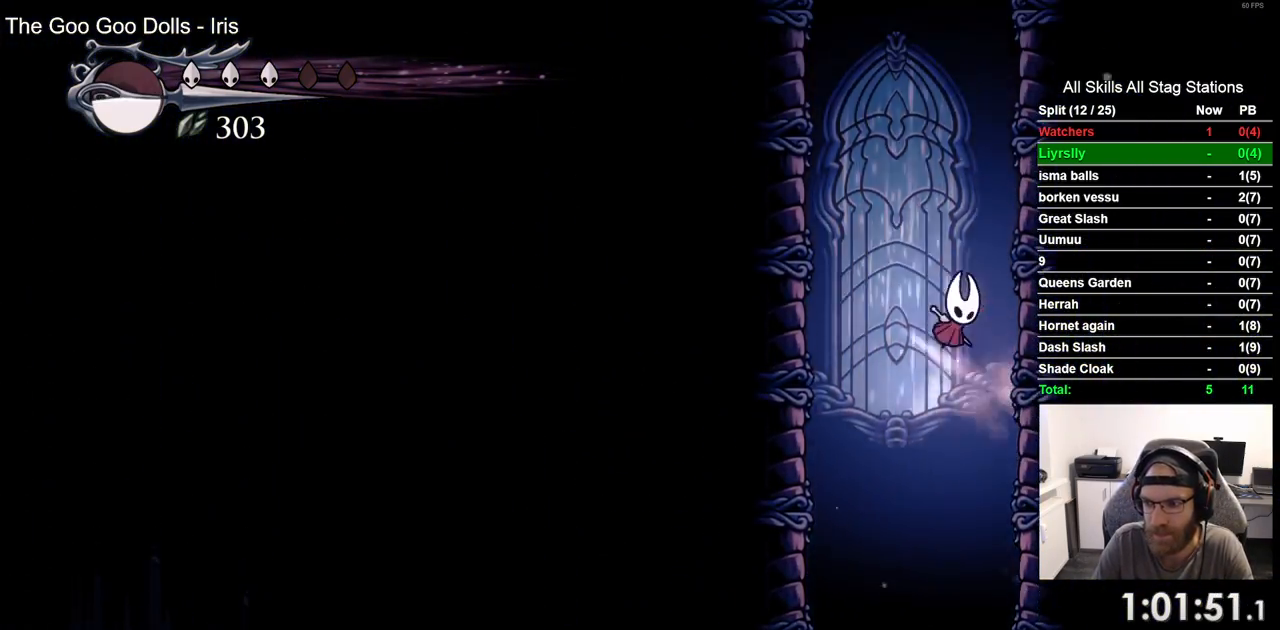
{"buttons": ["DPAD_RIGHT"], "left_stick": "center", "right_stick": "center", "events": [[83, "CROSS", "up"], [167, "CROSS", "down"], [417, "CROSS", "up"]]}
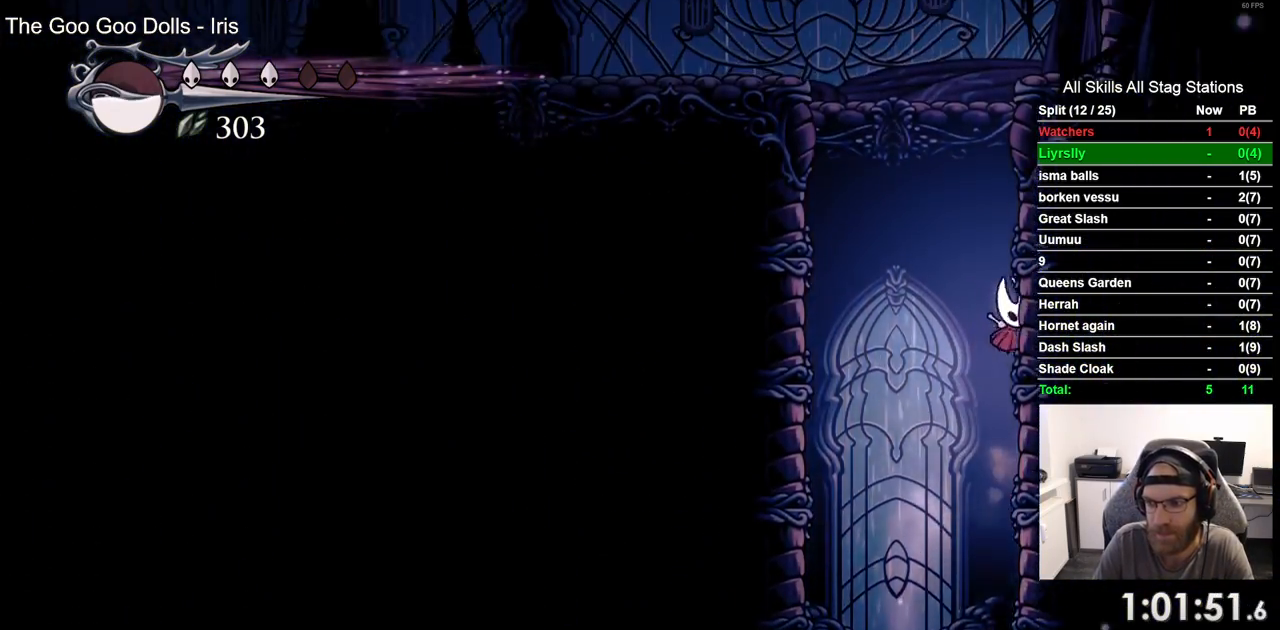
{"buttons": ["CROSS", "DPAD_LEFT"], "left_stick": "center", "right_stick": "center", "events": [[17, "CROSS", "down"], [267, "CROSS", "up"], [350, "CROSS", "down"], [417, "DPAD_RIGHT", "up"], [467, "DPAD_LEFT", "down"]]}
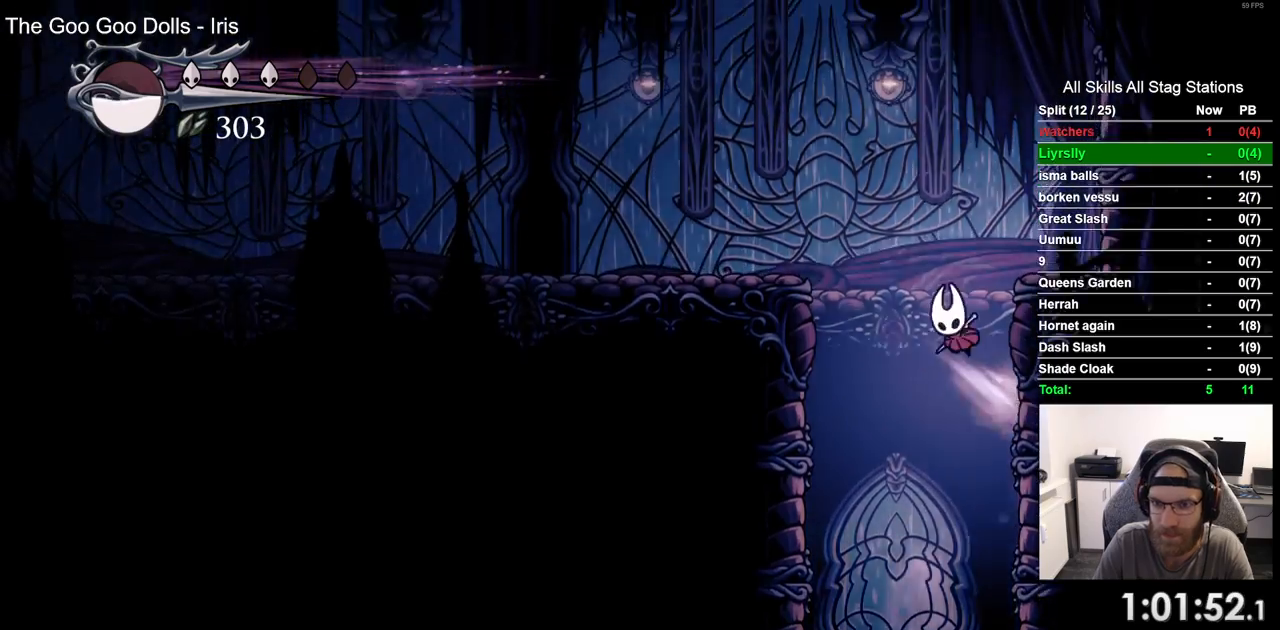
{"buttons": ["DPAD_LEFT"], "left_stick": "center", "right_stick": "center", "events": [[200, "R2", "down"], [217, "CROSS", "up"], [433, "R2", "up"]]}
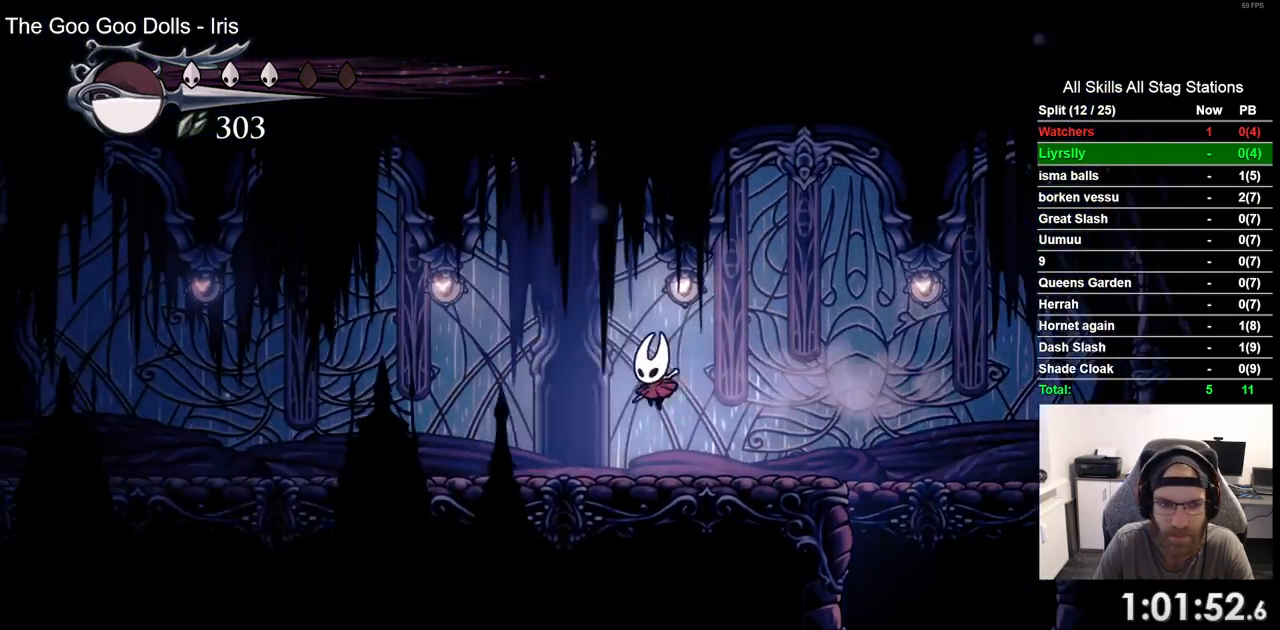
{"buttons": ["DPAD_LEFT"], "left_stick": "center", "right_stick": "center", "events": [[267, "R2", "down"], [500, "R2", "up"]]}
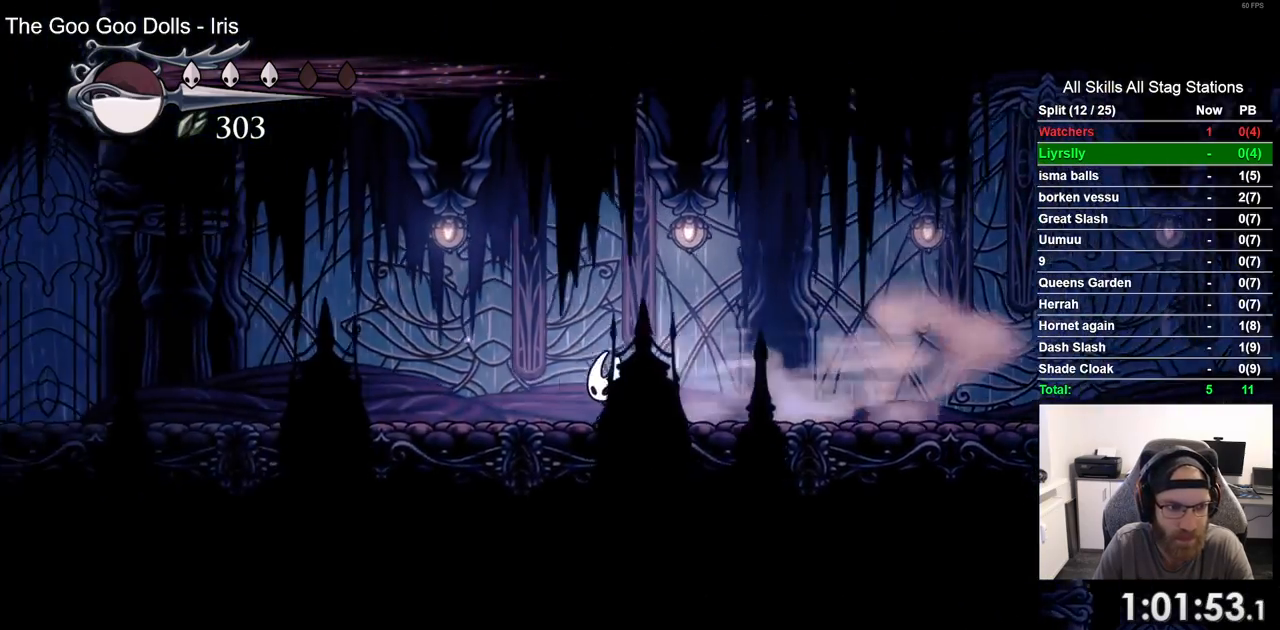
{"buttons": ["R2", "DPAD_LEFT"], "left_stick": "center", "right_stick": "center", "events": [[383, "R2", "down"]]}
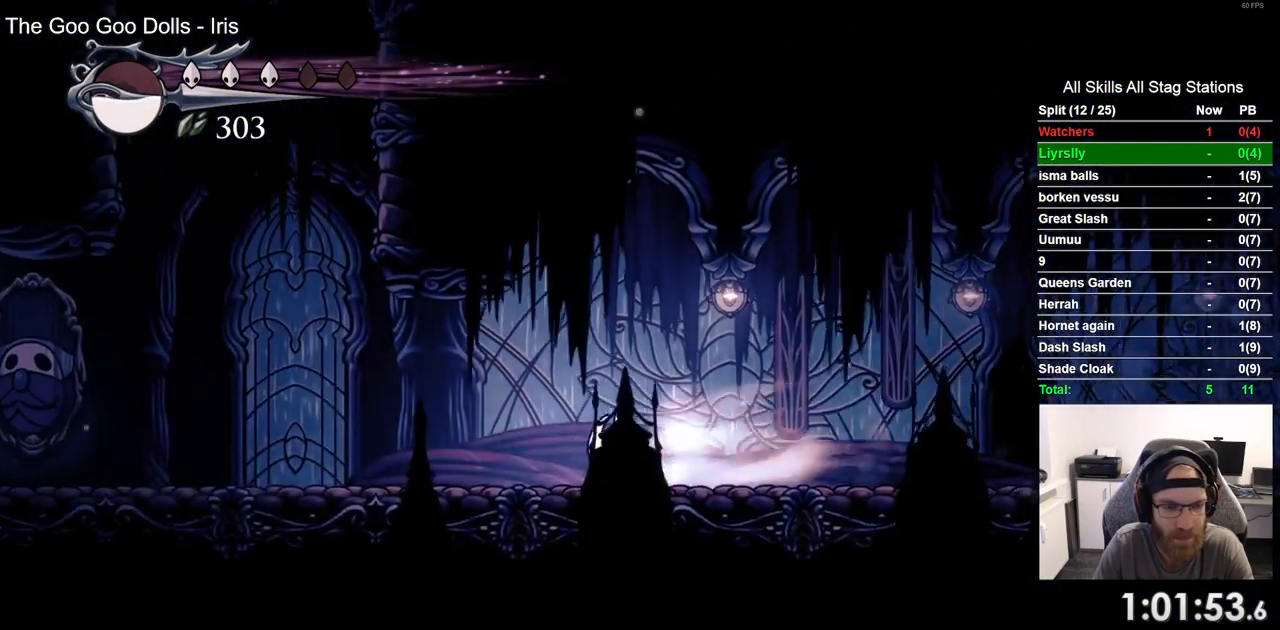
{"buttons": ["CROSS", "DPAD_RIGHT"], "left_stick": "center", "right_stick": "center", "events": [[67, "R2", "up"], [183, "CROSS", "down"], [367, "DPAD_UP", "down"], [383, "DPAD_LEFT", "up"], [433, "DPAD_UP", "up"], [500, "DPAD_RIGHT", "down"]]}
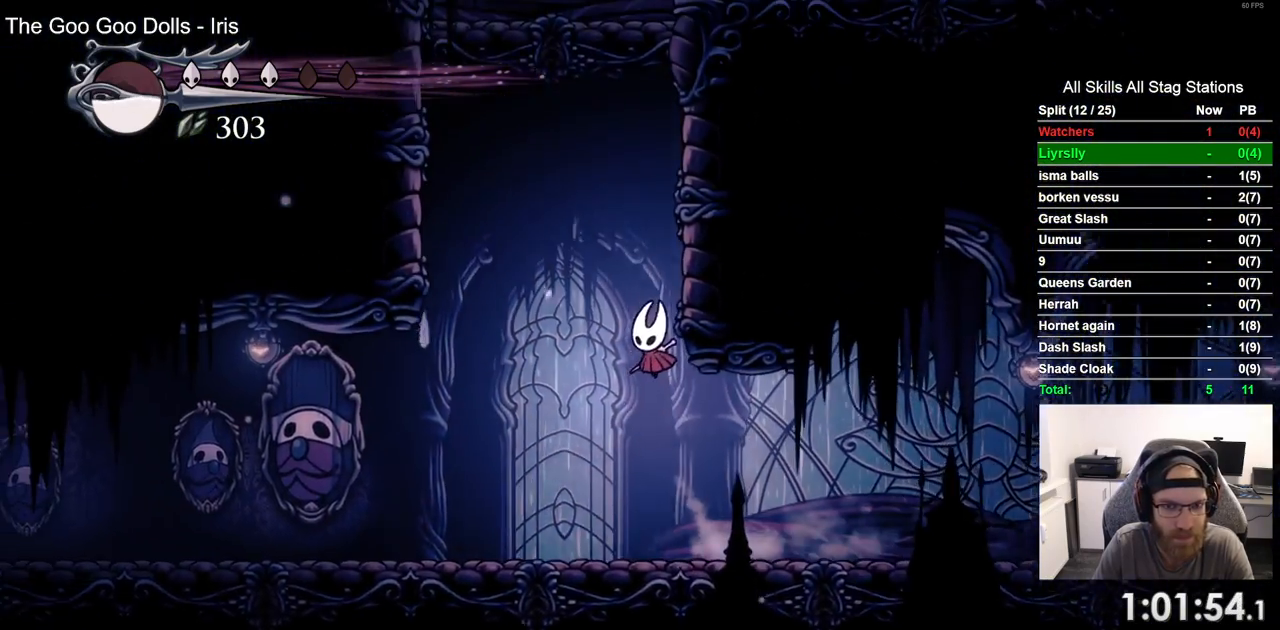
{"buttons": ["DPAD_RIGHT"], "left_stick": "center", "right_stick": "center", "events": [[167, "CROSS", "up"], [233, "CROSS", "down"], [483, "CROSS", "up"]]}
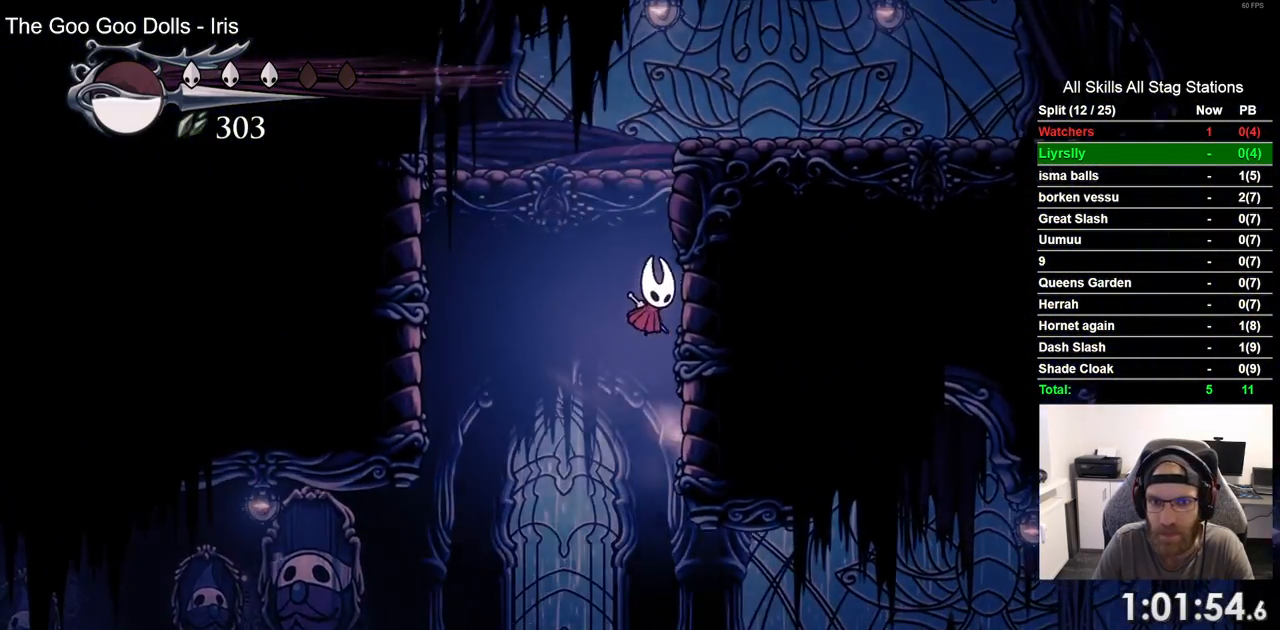
{"buttons": ["DPAD_RIGHT"], "left_stick": "center", "right_stick": "center", "events": [[50, "CROSS", "down"], [400, "CROSS", "up"]]}
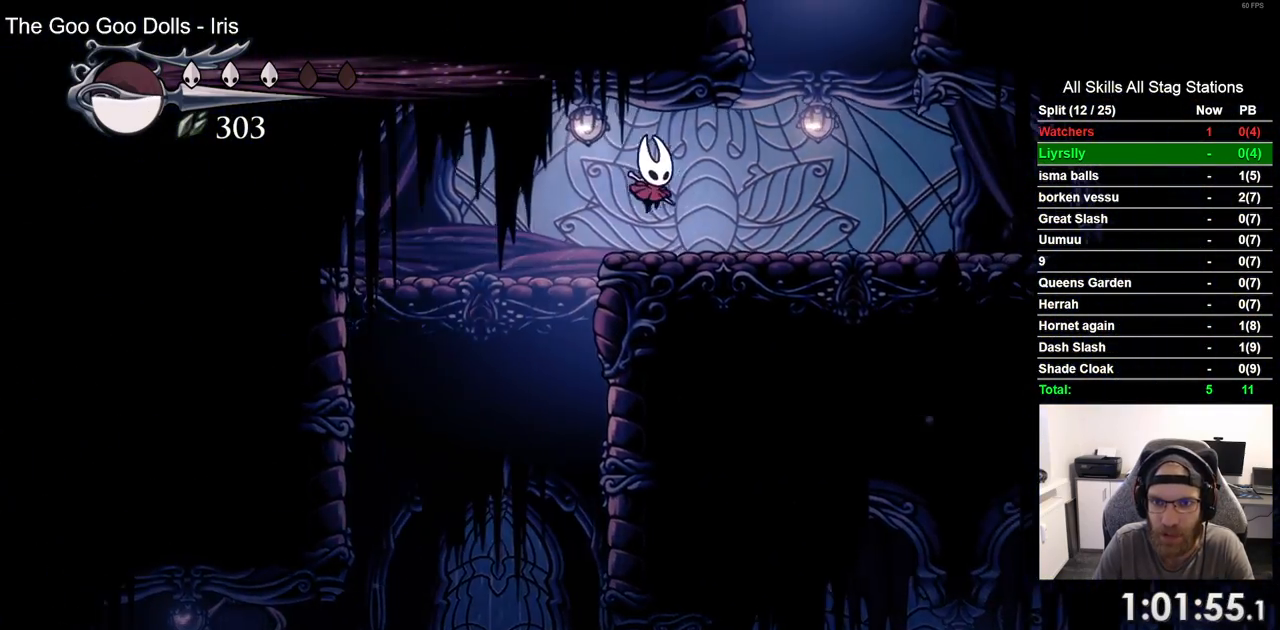
{"buttons": ["CROSS", "DPAD_LEFT"], "left_stick": "center", "right_stick": "center", "events": [[233, "CROSS", "down"], [367, "DPAD_RIGHT", "up"], [383, "DPAD_LEFT", "down"]]}
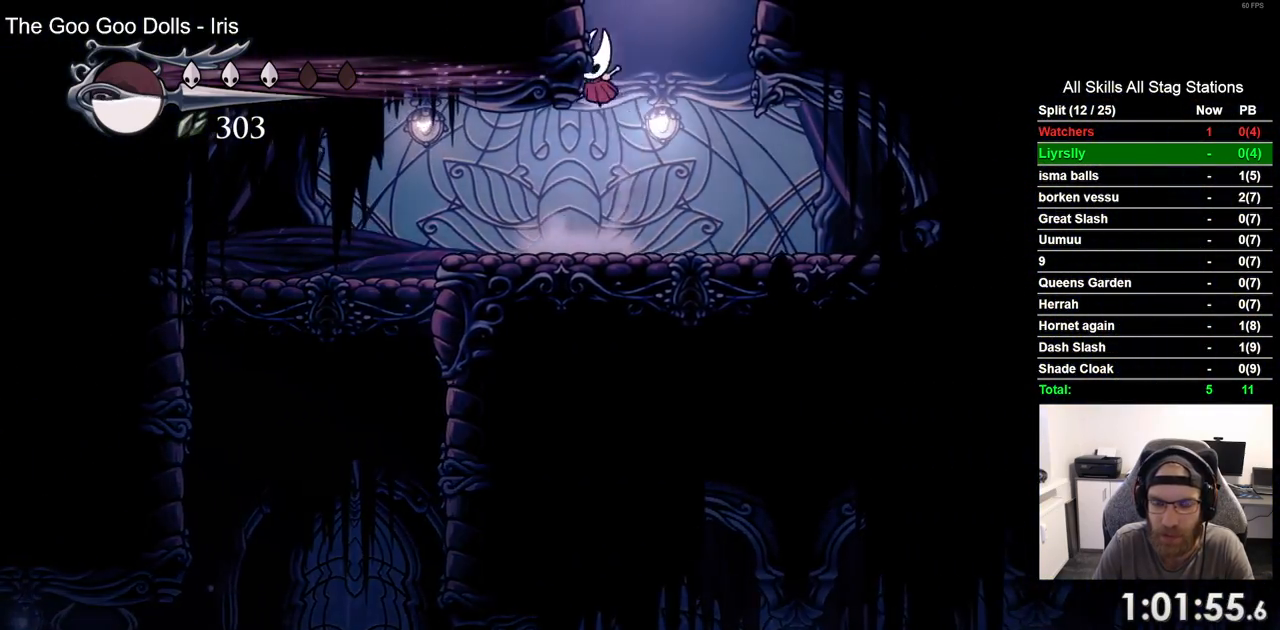
{"buttons": ["CROSS", "DPAD_LEFT"], "left_stick": "center", "right_stick": "center", "events": [[117, "CROSS", "up"], [217, "CROSS", "down"]]}
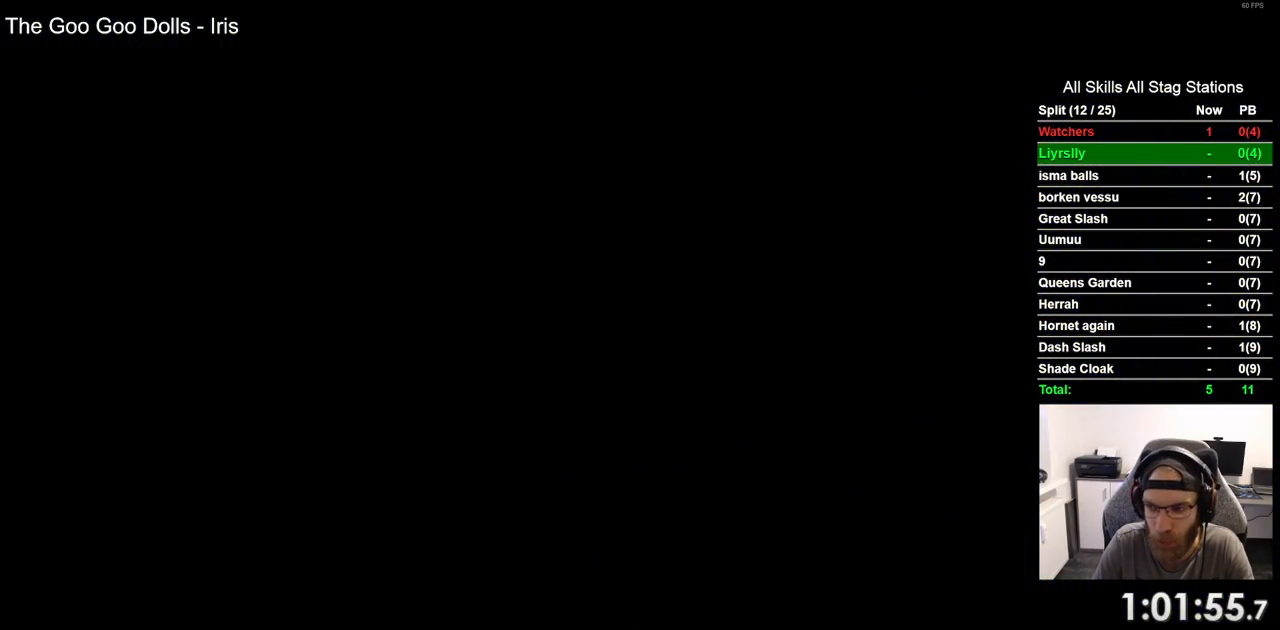
{"buttons": ["DPAD_LEFT"], "left_stick": "center", "right_stick": "center", "events": [[133, "CROSS", "up"], [150, "DPAD_LEFT", "up"], [300, "DPAD_LEFT", "down"]]}
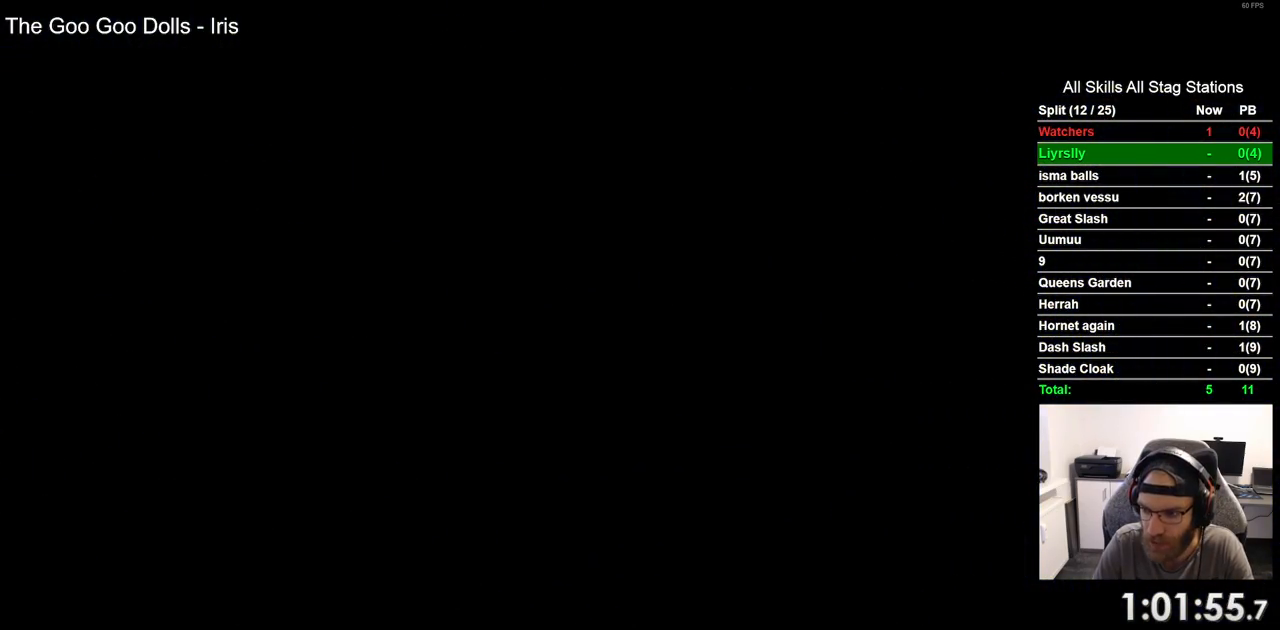
{"buttons": ["DPAD_LEFT"], "left_stick": "center", "right_stick": "center", "events": []}
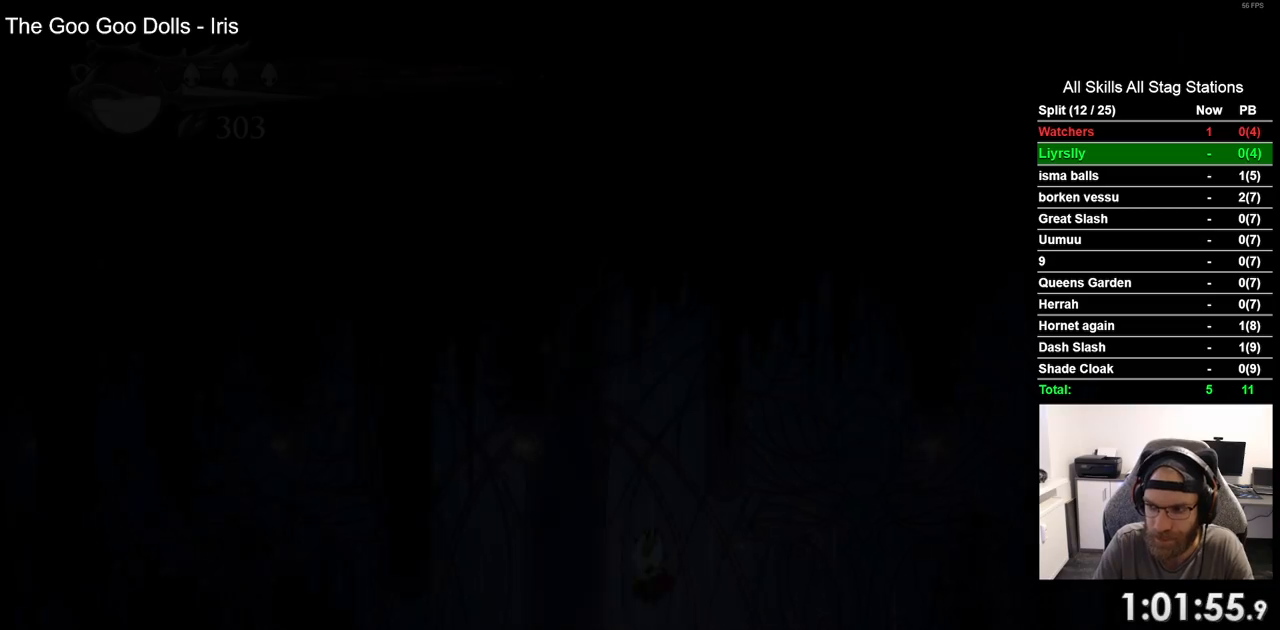
{"buttons": ["R2", "DPAD_LEFT"], "left_stick": "center", "right_stick": "center", "events": [[433, "R2", "down"]]}
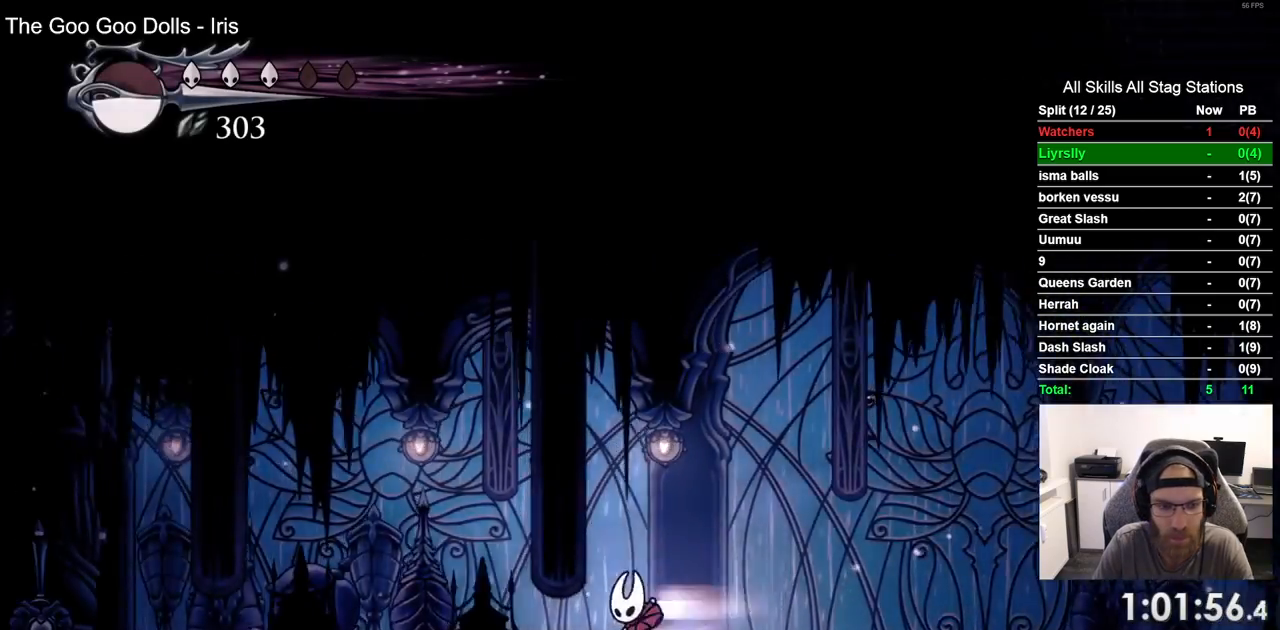
{"buttons": ["DPAD_LEFT"], "left_stick": "center", "right_stick": "center", "events": [[150, "R2", "up"]]}
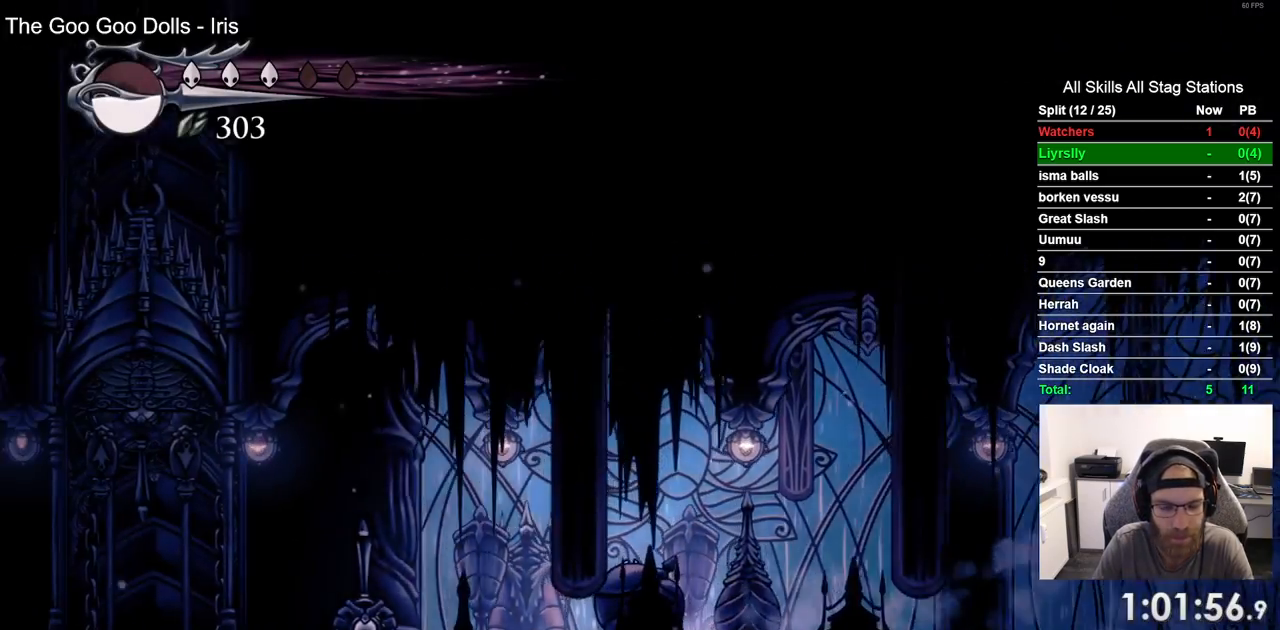
{"buttons": ["DPAD_LEFT"], "left_stick": "center", "right_stick": "center", "events": [[17, "R2", "down"], [250, "R2", "up"]]}
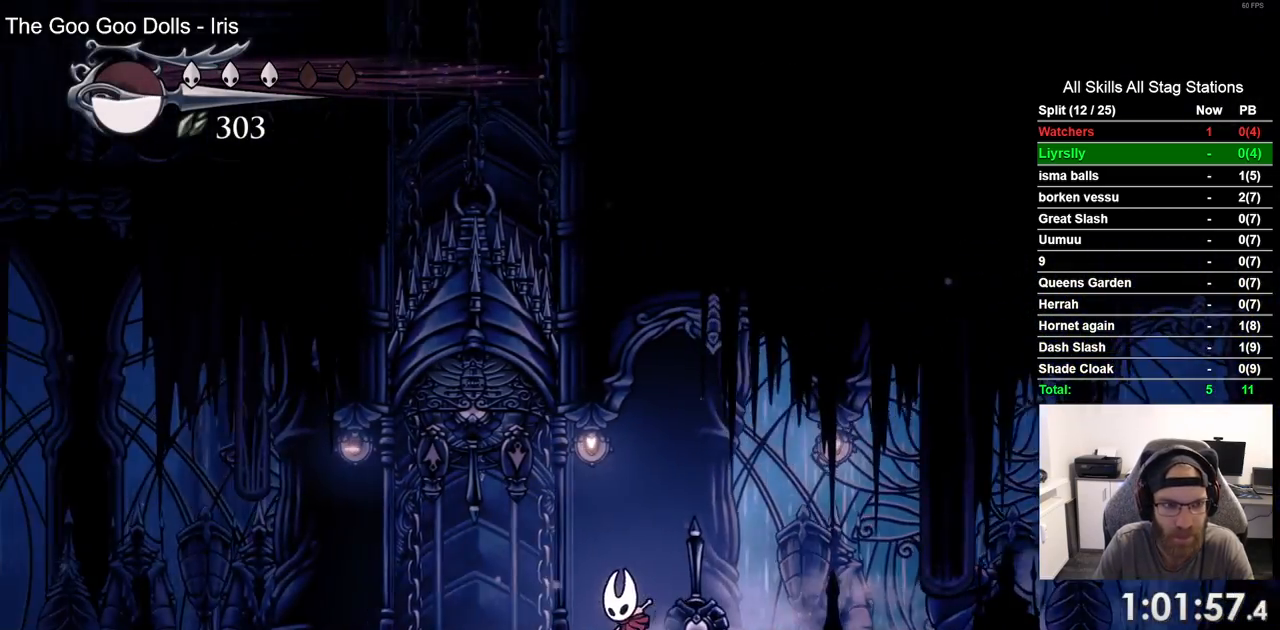
{"buttons": ["DPAD_UP"], "left_stick": "center", "right_stick": "center", "events": [[300, "DPAD_UP", "down"], [333, "DPAD_LEFT", "up"]]}
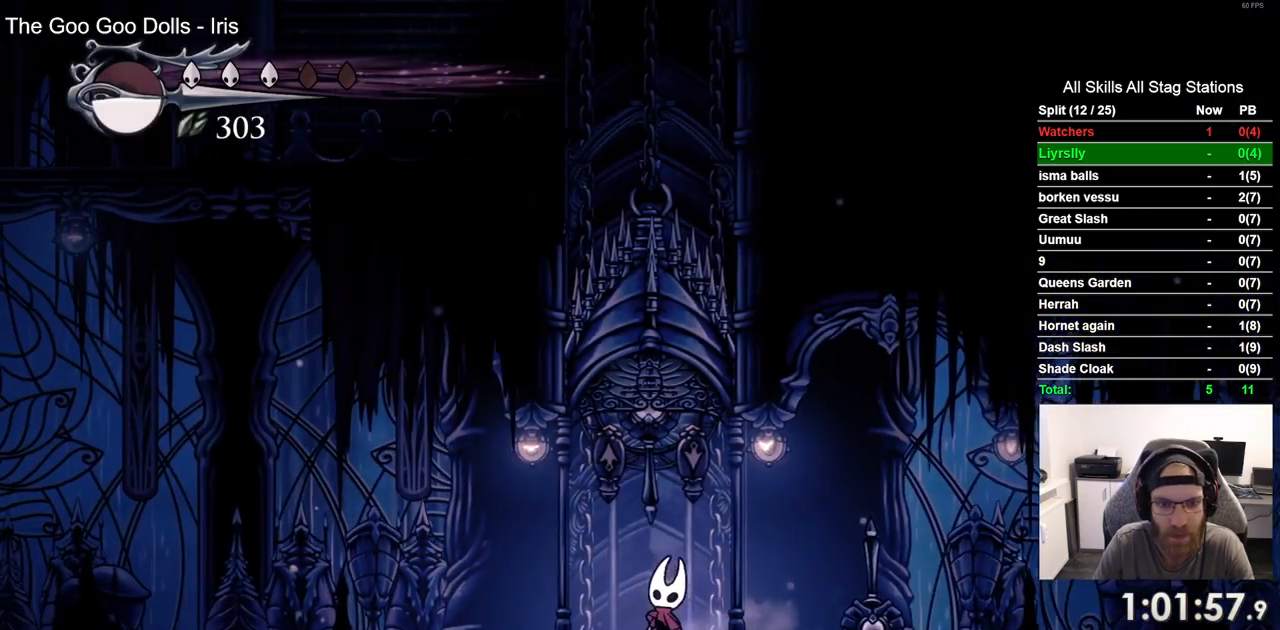
{"buttons": [], "left_stick": "center", "right_stick": "center", "events": [[50, "DPAD_UP", "up"], [383, "CROSS", "down"], [483, "CROSS", "up"]]}
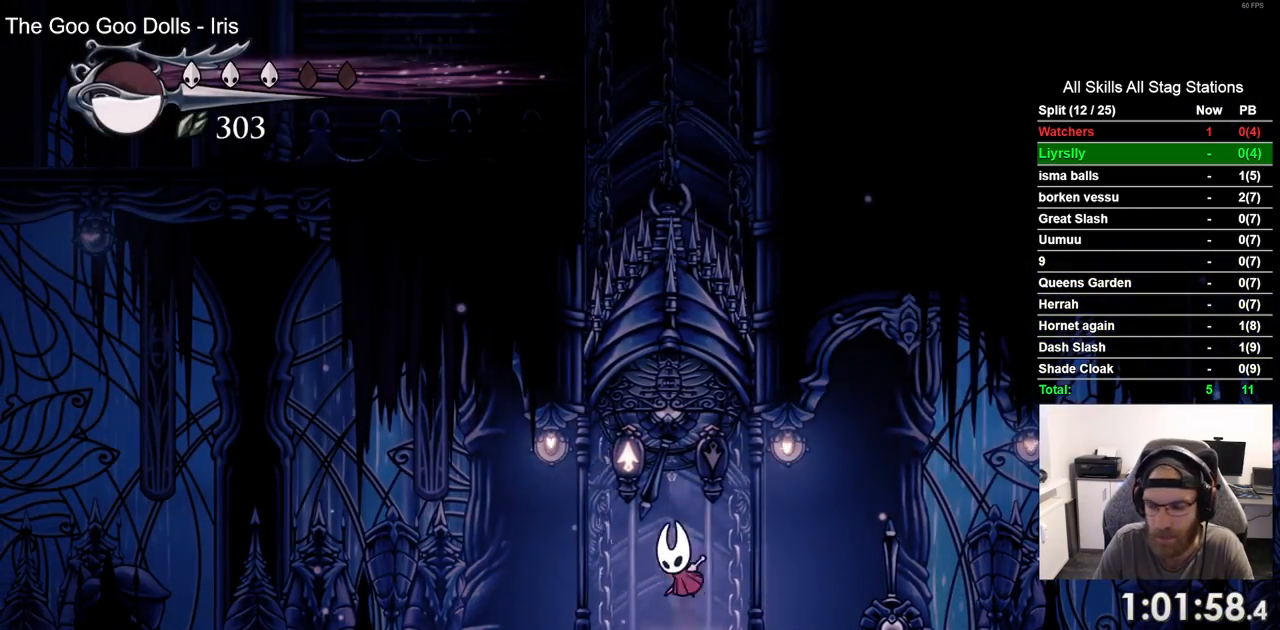
{"buttons": ["CROSS"], "left_stick": "center", "right_stick": "center", "events": [[83, "CROSS", "down"], [183, "CROSS", "up"], [267, "CROSS", "down"], [367, "CROSS", "up"], [450, "CROSS", "down"]]}
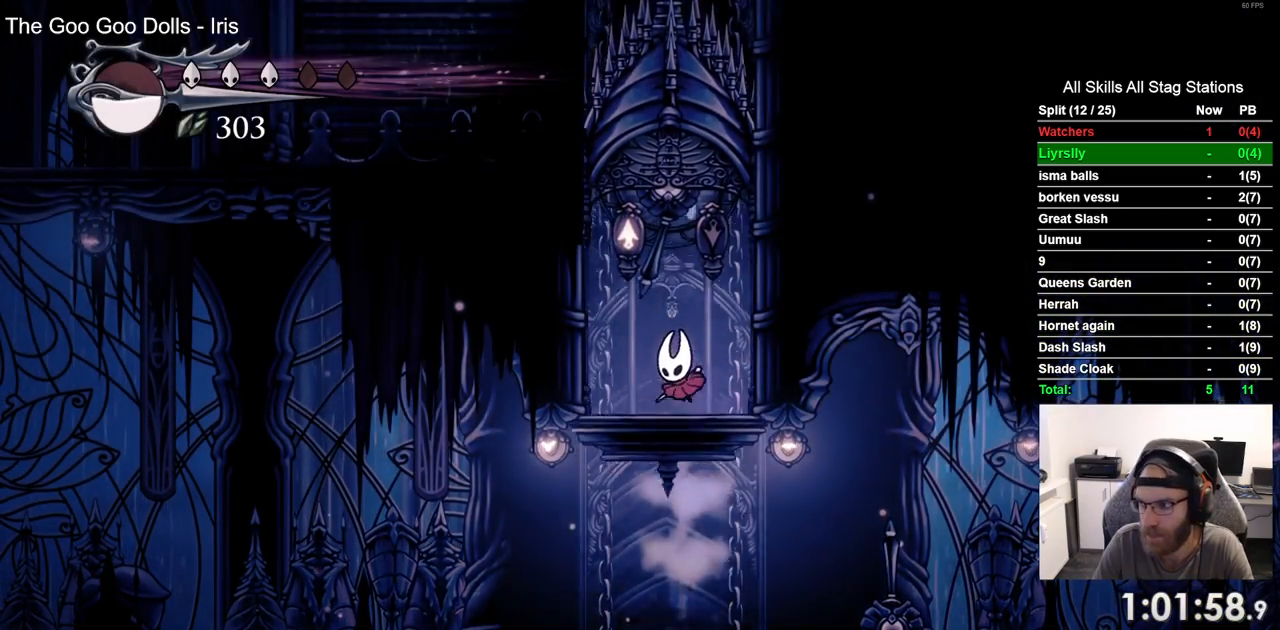
{"buttons": ["CROSS"], "left_stick": "center", "right_stick": "center", "events": [[50, "CROSS", "up"], [117, "CROSS", "down"], [217, "CROSS", "up"], [300, "CROSS", "down"], [400, "CROSS", "up"], [483, "CROSS", "down"]]}
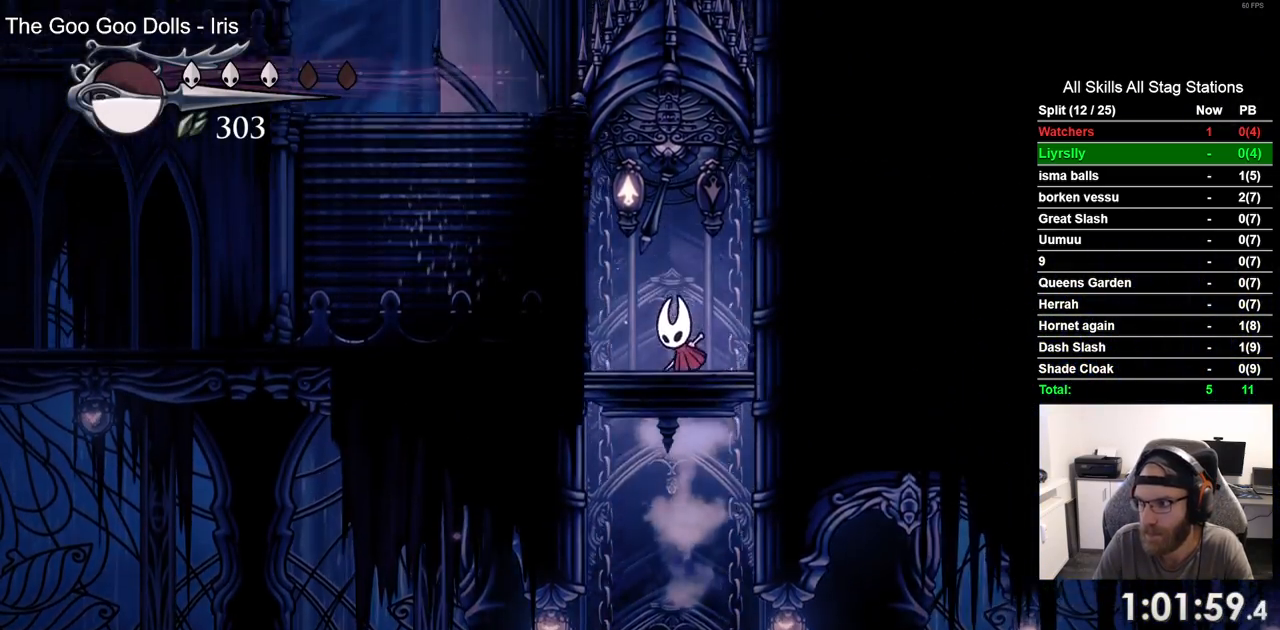
{"buttons": ["CROSS"], "left_stick": "center", "right_stick": "center", "events": [[67, "CROSS", "up"], [133, "CROSS", "down"], [250, "CROSS", "up"], [333, "CROSS", "down"], [433, "CROSS", "up"], [500, "CROSS", "down"]]}
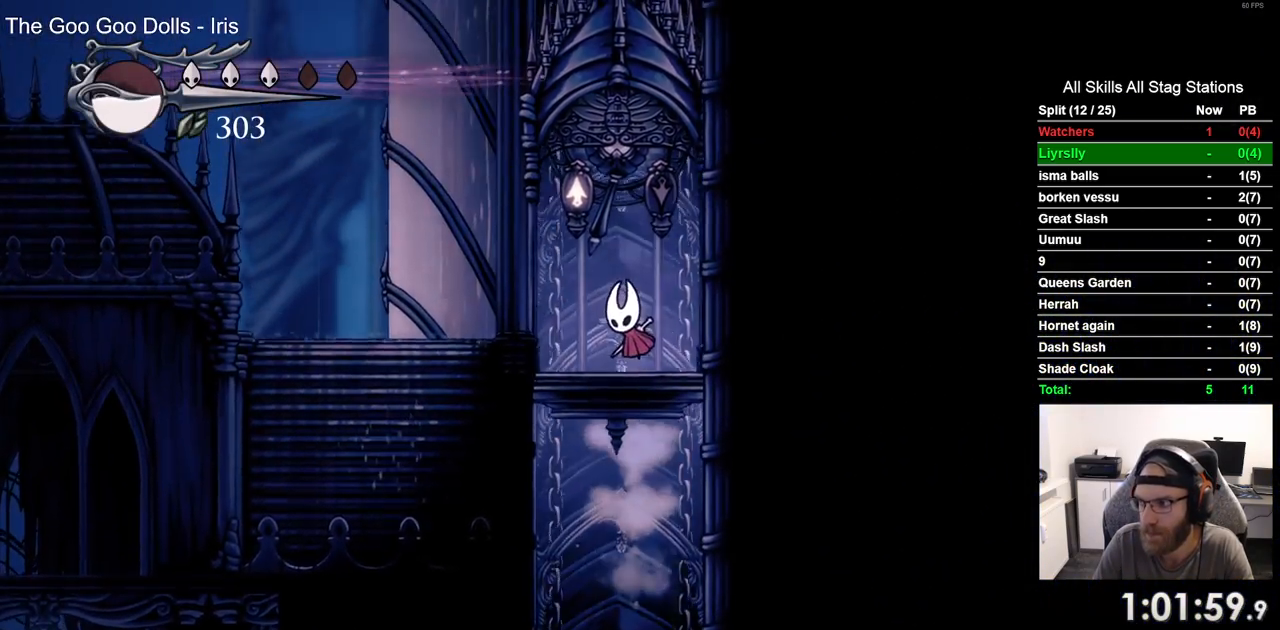
{"buttons": [], "left_stick": "center", "right_stick": "center", "events": [[100, "CROSS", "up"], [183, "CROSS", "down"], [267, "CROSS", "up"], [350, "CROSS", "down"], [450, "CROSS", "up"]]}
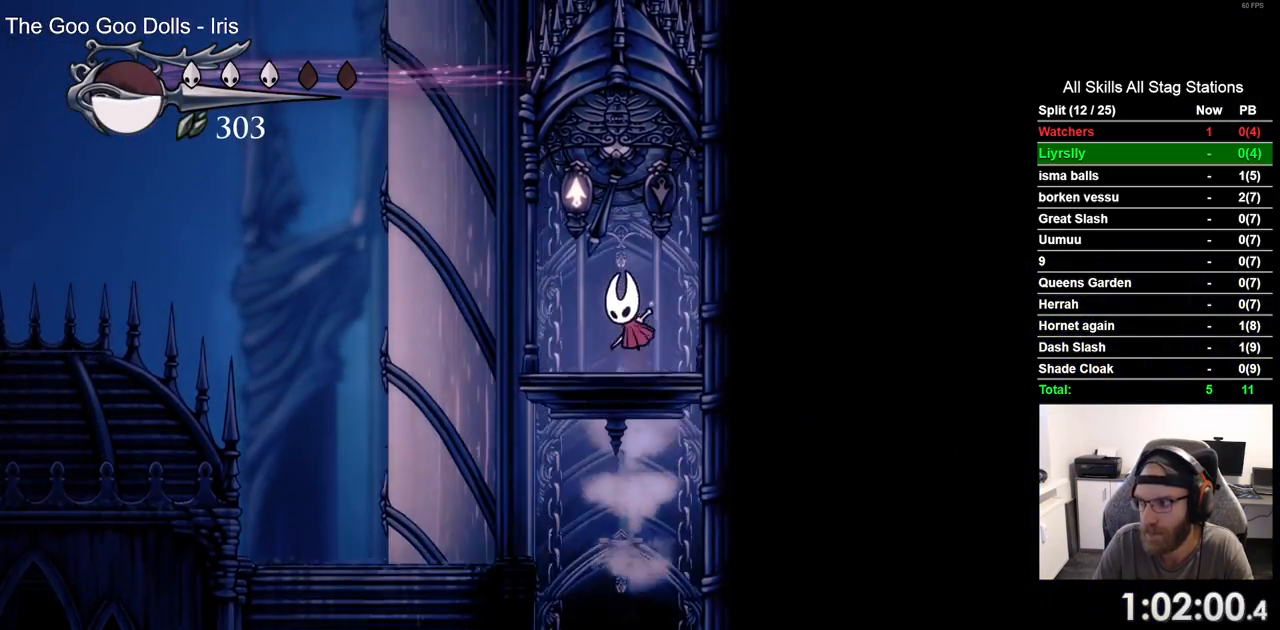
{"buttons": [], "left_stick": "center", "right_stick": "center", "events": [[33, "CROSS", "down"], [133, "CROSS", "up"], [200, "CROSS", "down"], [300, "CROSS", "up"], [383, "CROSS", "down"], [483, "CROSS", "up"]]}
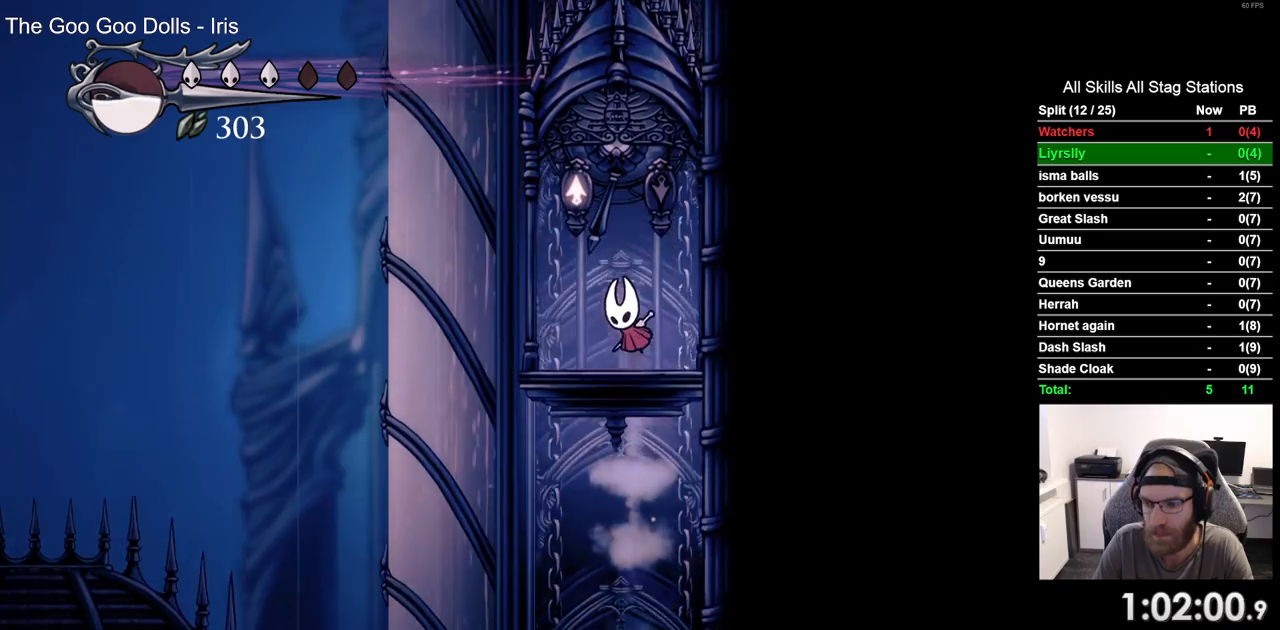
{"buttons": ["CROSS"], "left_stick": "center", "right_stick": "center", "events": [[67, "CROSS", "down"], [167, "CROSS", "up"], [250, "CROSS", "down"], [333, "CROSS", "up"], [417, "CROSS", "down"]]}
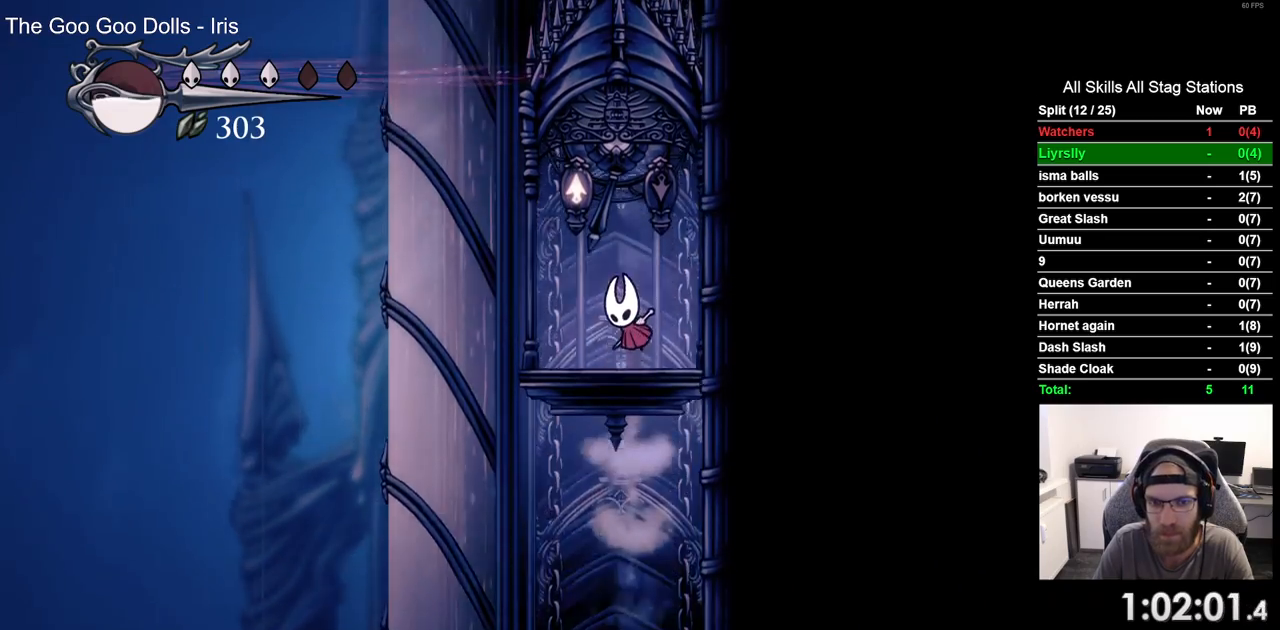
{"buttons": ["CROSS"], "left_stick": "center", "right_stick": "center", "events": [[33, "CROSS", "up"], [100, "CROSS", "down"], [200, "CROSS", "up"], [283, "CROSS", "down"], [400, "CROSS", "up"], [483, "CROSS", "down"]]}